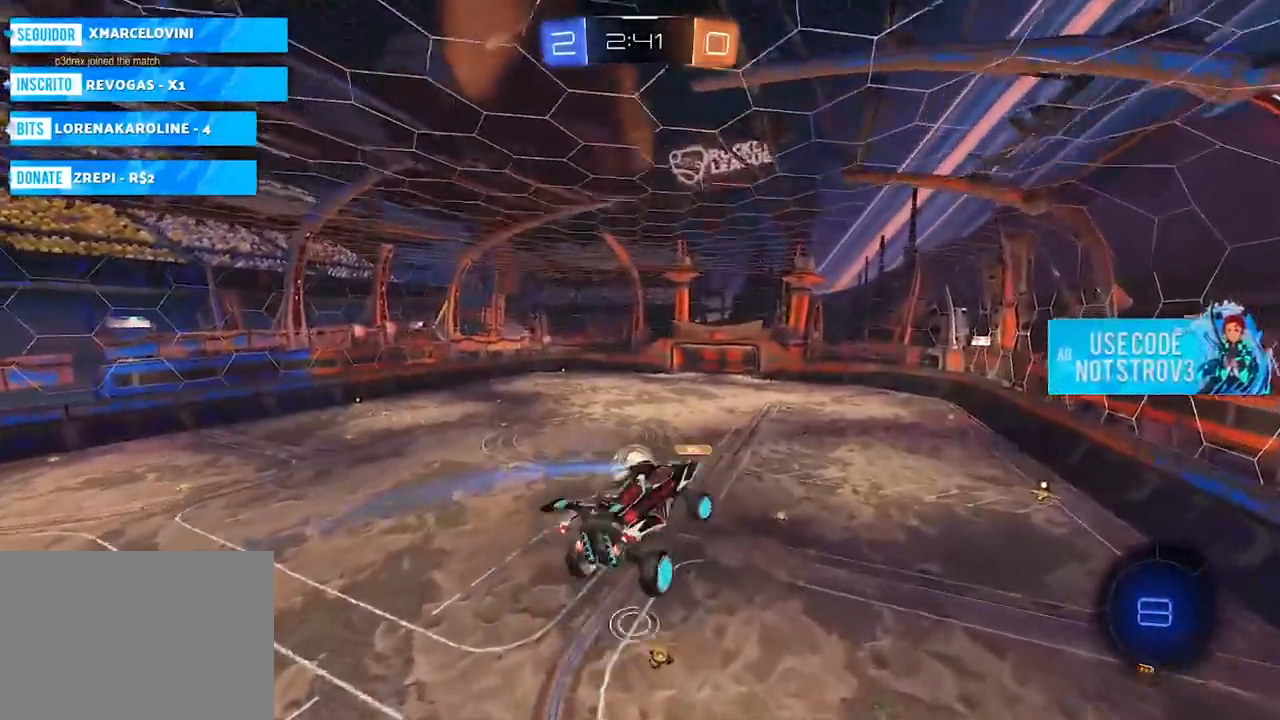
Gameplay with a controller (PlayStation layout); each line is a JSON object with the inputs held at the frame after it. "events" lists button and stick changes between this image and that frame as [ms after this image, input, new state], when the widget could be followed in between. Not read: R2 SELECT.
{"buttons": [], "left_stick": "center", "right_stick": "center", "events": [[33, "left_stick", "center"], [267, "left_stick", "down-left"], [300, "L1", "down"], [484, "L1", "up"], [484, "left_stick", "center"]]}
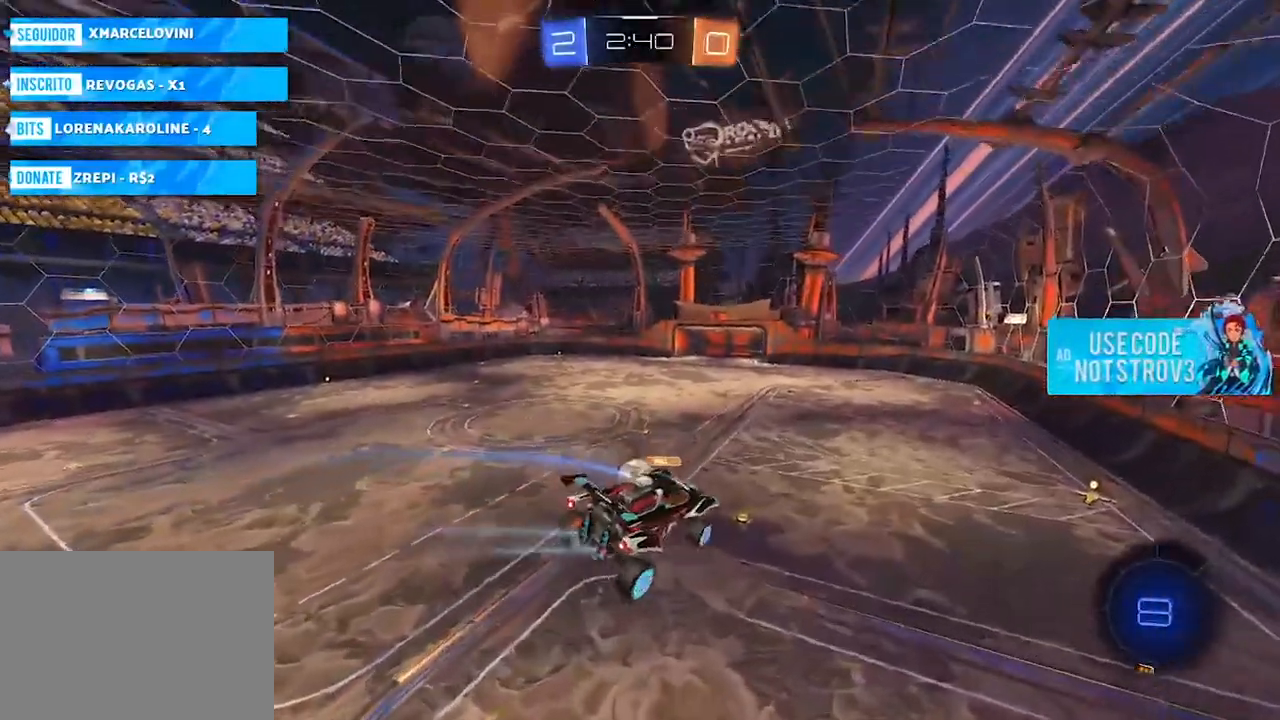
{"buttons": ["CIRCLE"], "left_stick": "right", "right_stick": "center", "events": [[100, "CIRCLE", "down"], [333, "SQUARE", "down"], [383, "SQUARE", "up"], [383, "left_stick", "right"]]}
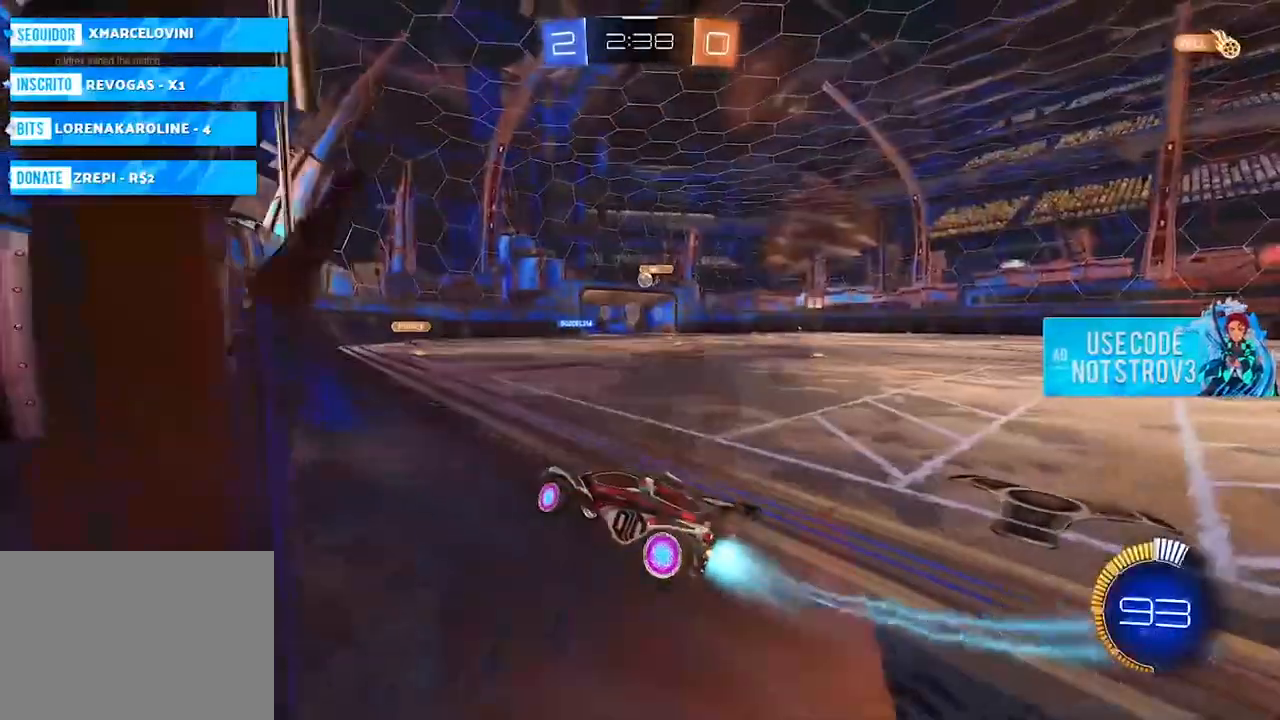
{"buttons": ["CROSS", "CIRCLE"], "left_stick": "up", "right_stick": "center", "events": [[317, "CROSS", "down"], [317, "left_stick", "up"], [400, "CROSS", "up"], [467, "CROSS", "down"]]}
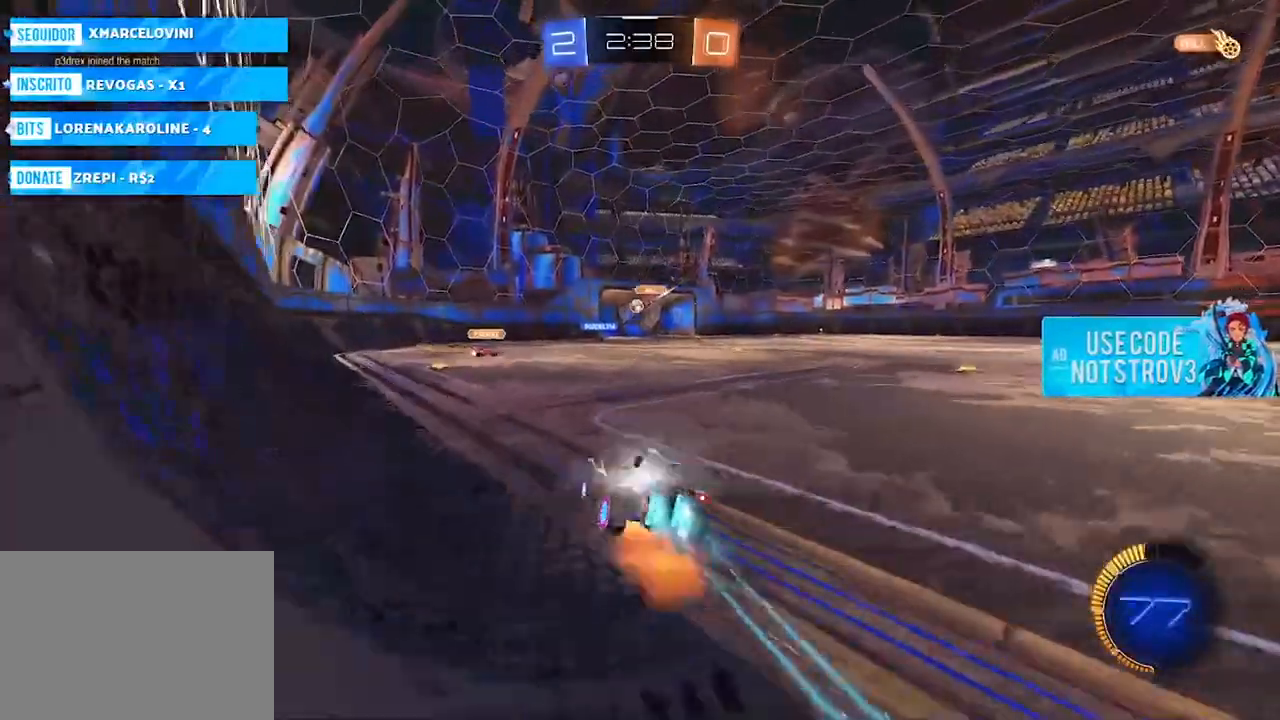
{"buttons": [], "left_stick": "center", "right_stick": "center", "events": [[100, "CROSS", "up"], [150, "CIRCLE", "up"], [233, "left_stick", "center"]]}
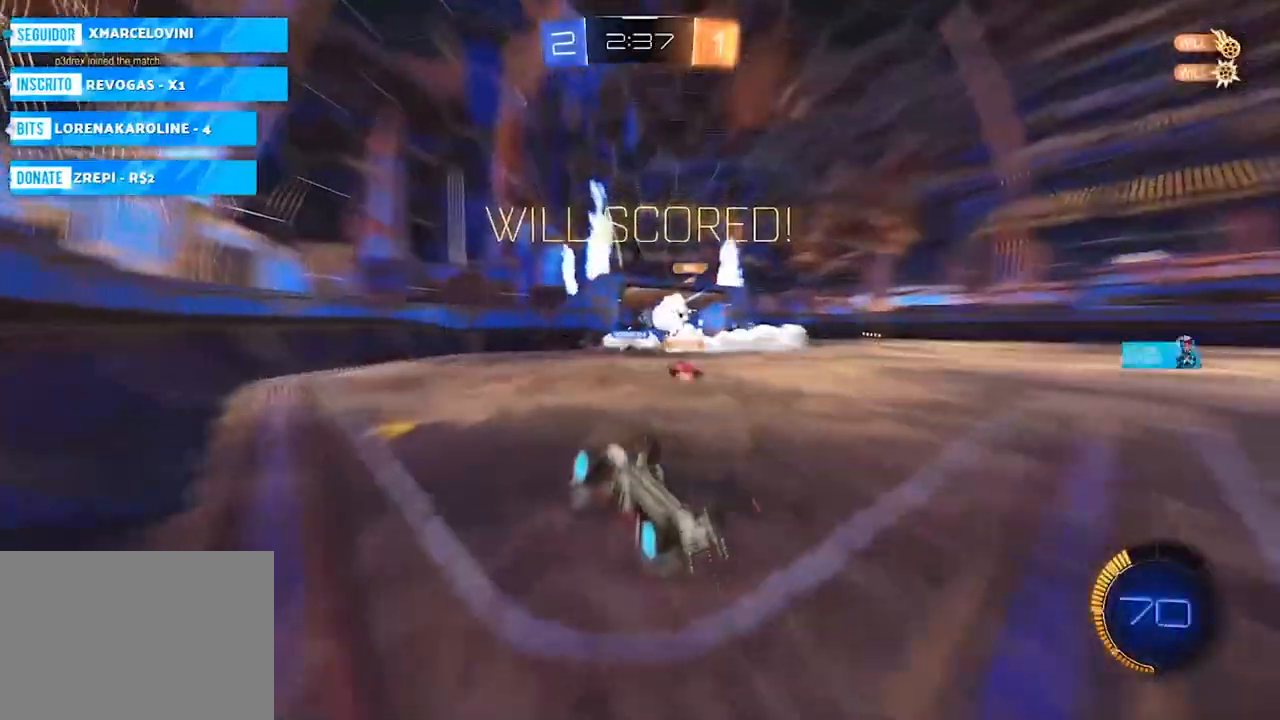
{"buttons": [], "left_stick": "center", "right_stick": "center", "events": []}
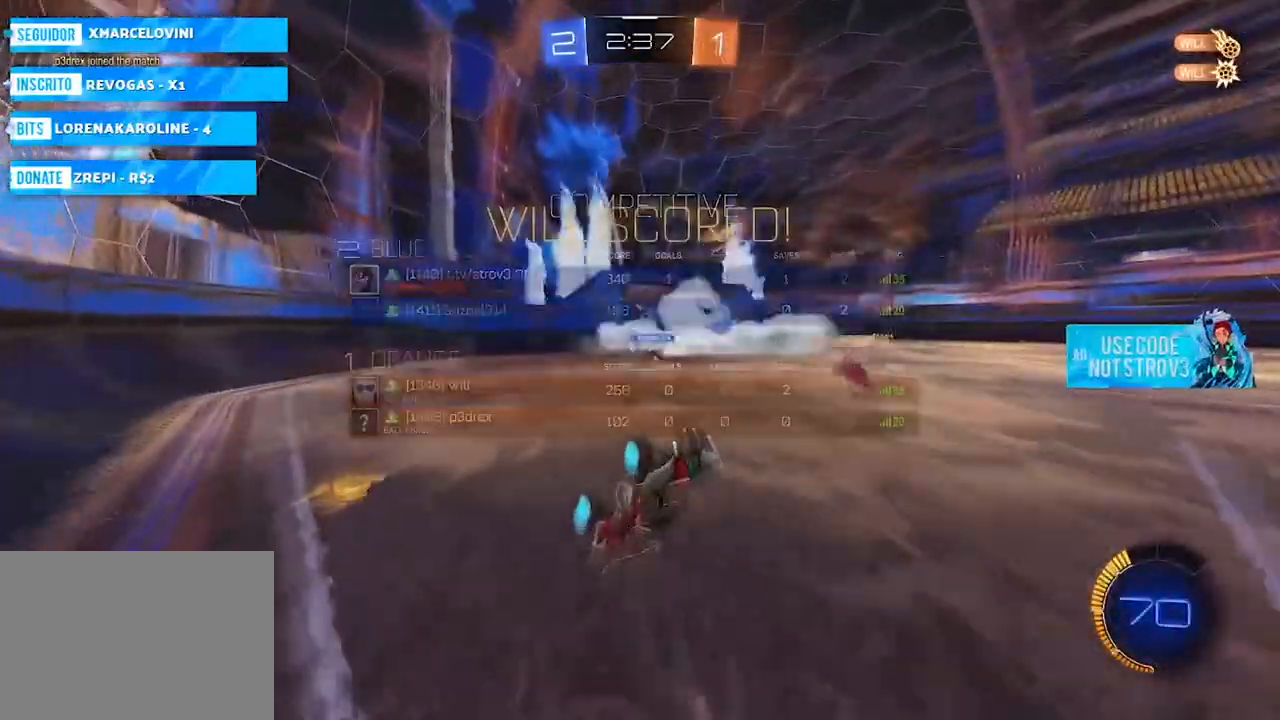
{"buttons": [], "left_stick": "right", "right_stick": "center", "events": [[483, "left_stick", "right"]]}
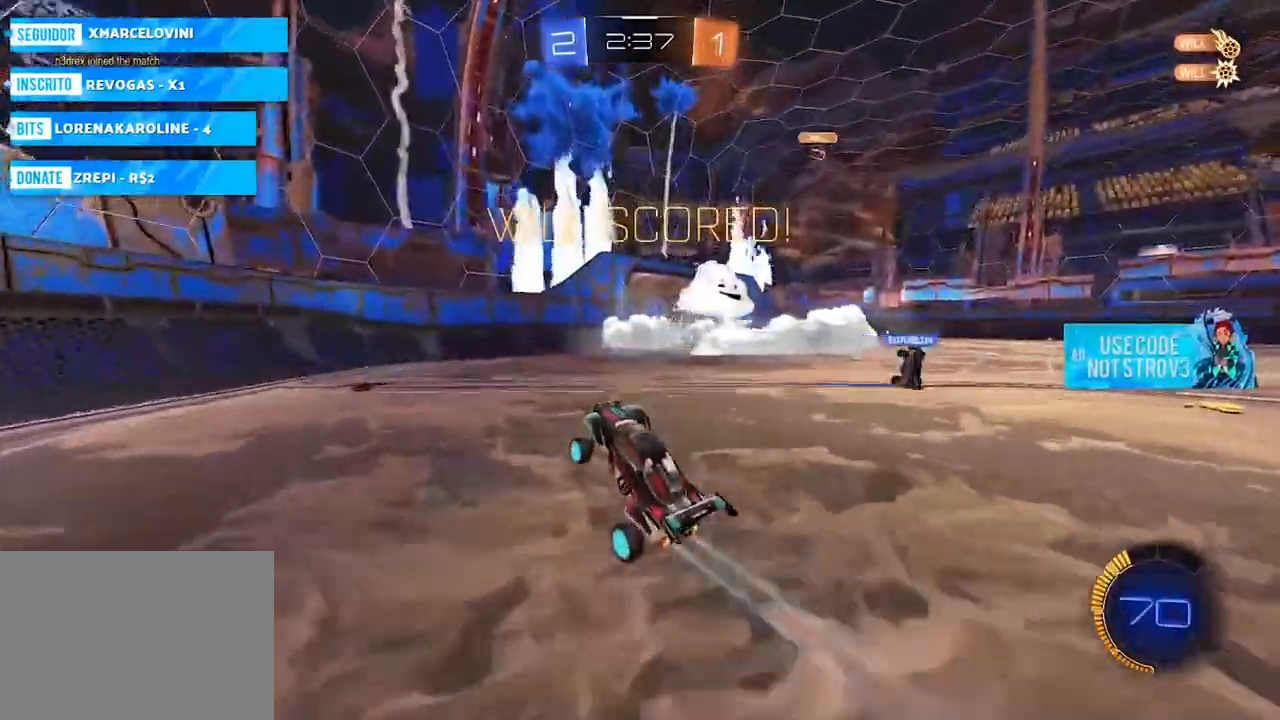
{"buttons": ["CROSS", "L1"], "left_stick": "up-left", "right_stick": "center", "events": [[450, "CROSS", "down"], [467, "L1", "down"], [484, "left_stick", "up-left"]]}
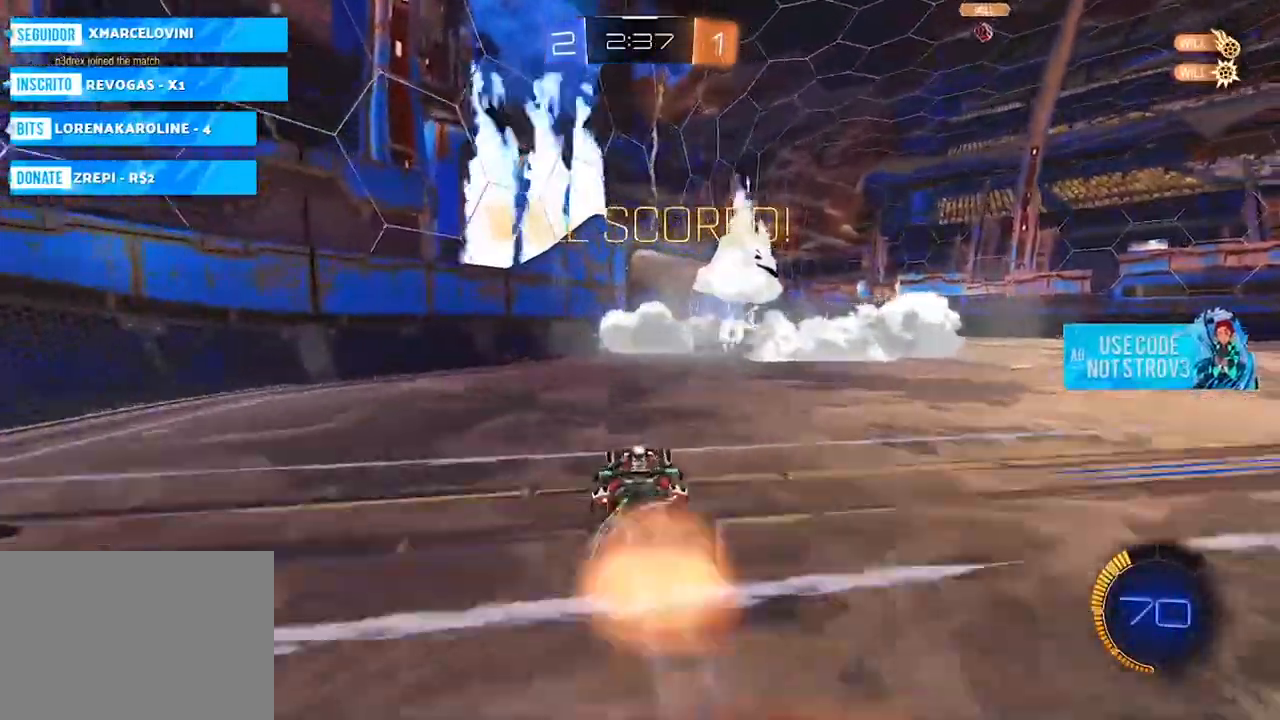
{"buttons": ["L1"], "left_stick": "down-left", "right_stick": "center", "events": [[100, "left_stick", "left"], [216, "CROSS", "up"], [216, "left_stick", "down-left"]]}
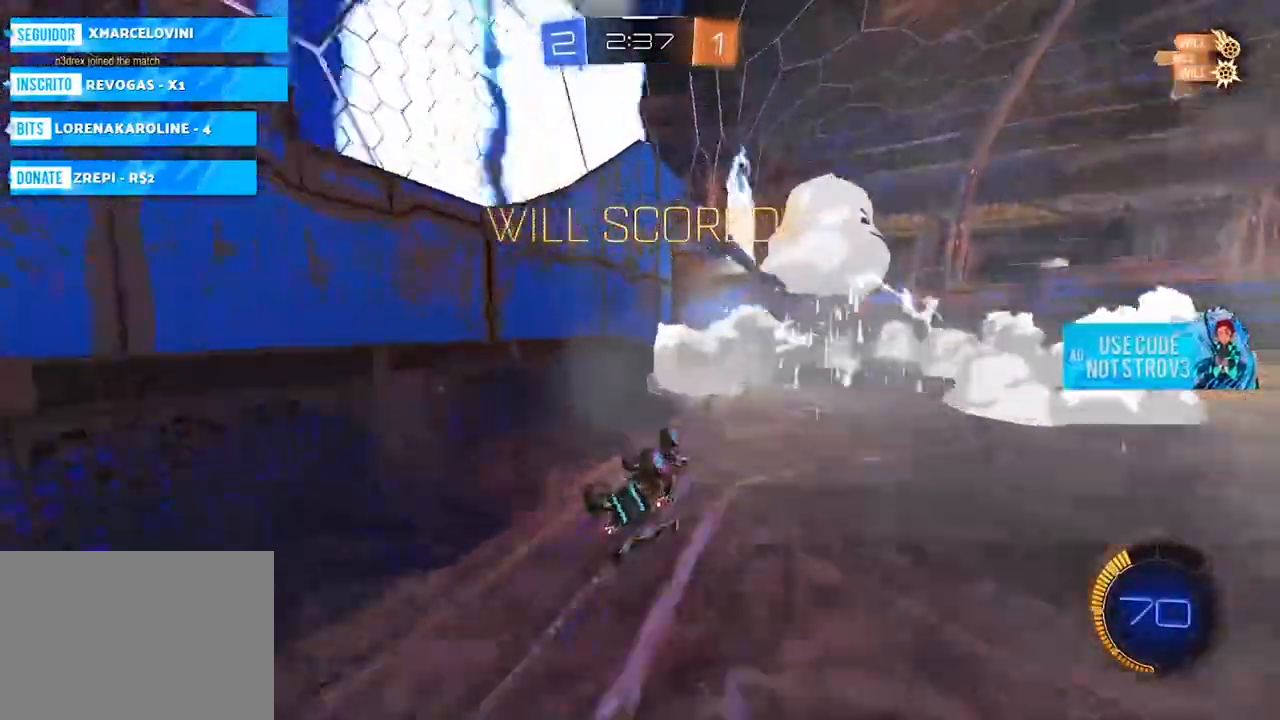
{"buttons": ["CROSS", "CIRCLE", "L1"], "left_stick": "up", "right_stick": "center"}
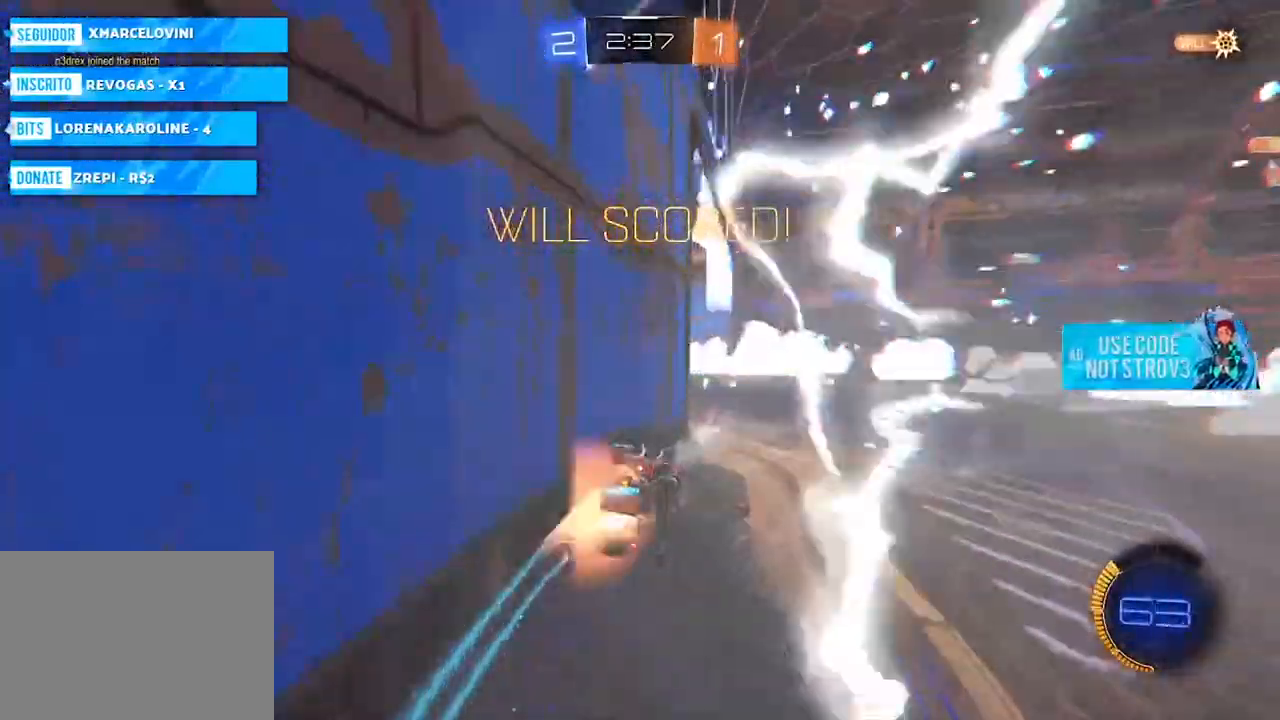
{"buttons": [], "left_stick": "center", "right_stick": "center", "events": [[116, "TOUCHPAD", "down"], [216, "CROSS", "up"], [266, "CIRCLE", "up"], [283, "left_stick", "up-right"], [433, "L1", "up"], [450, "left_stick", "center"], [483, "TOUCHPAD", "up"]]}
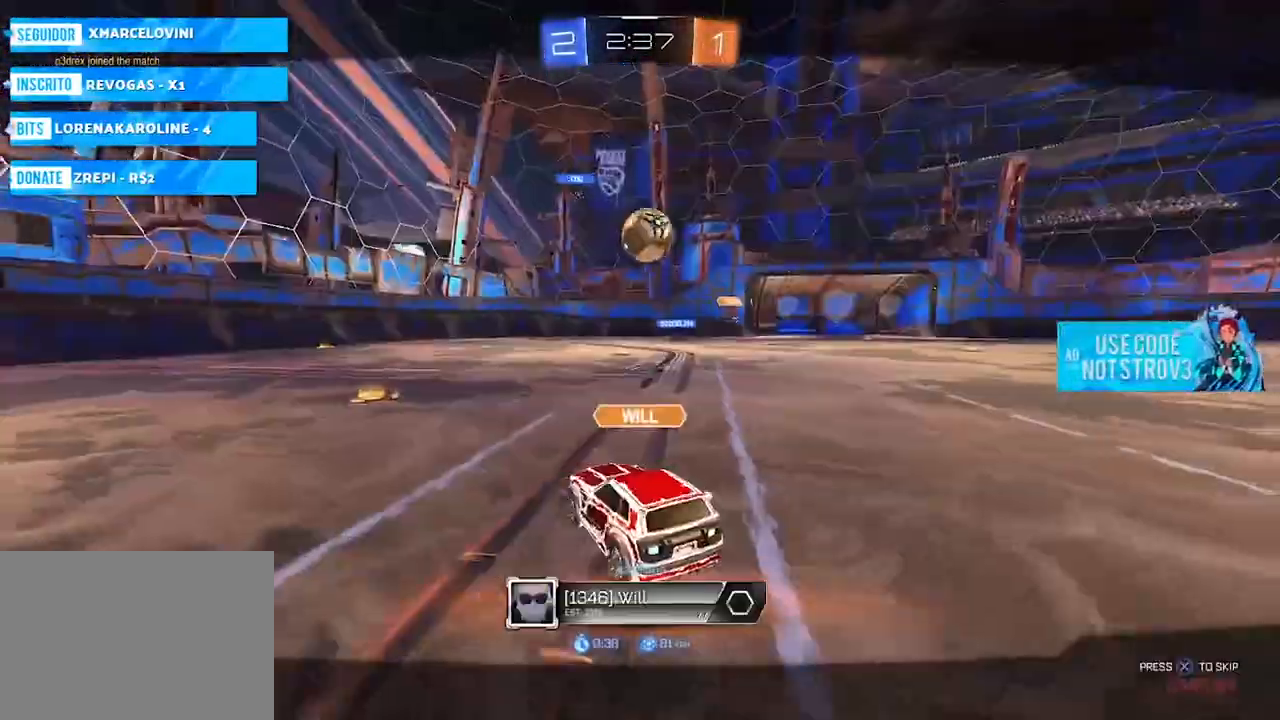
{"buttons": [], "left_stick": "center", "right_stick": "center", "events": []}
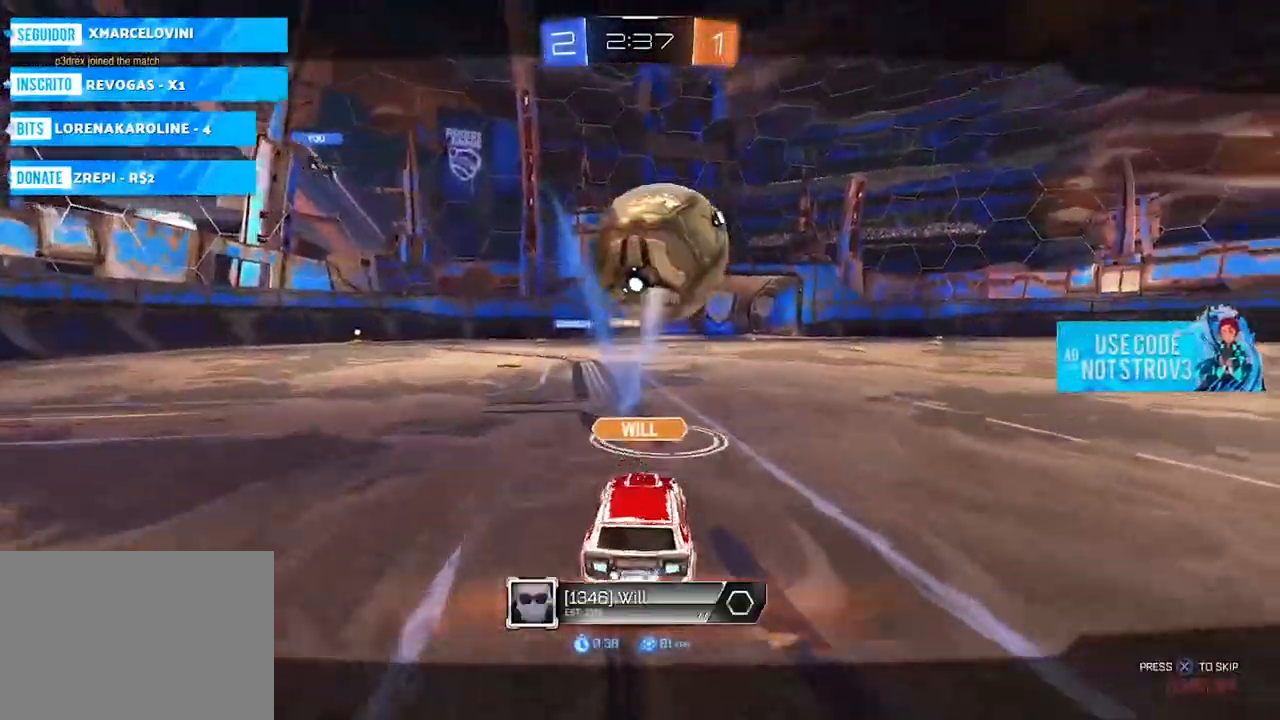
{"buttons": [], "left_stick": "center", "right_stick": "center", "events": [[133, "CROSS", "down"], [267, "CROSS", "up"]]}
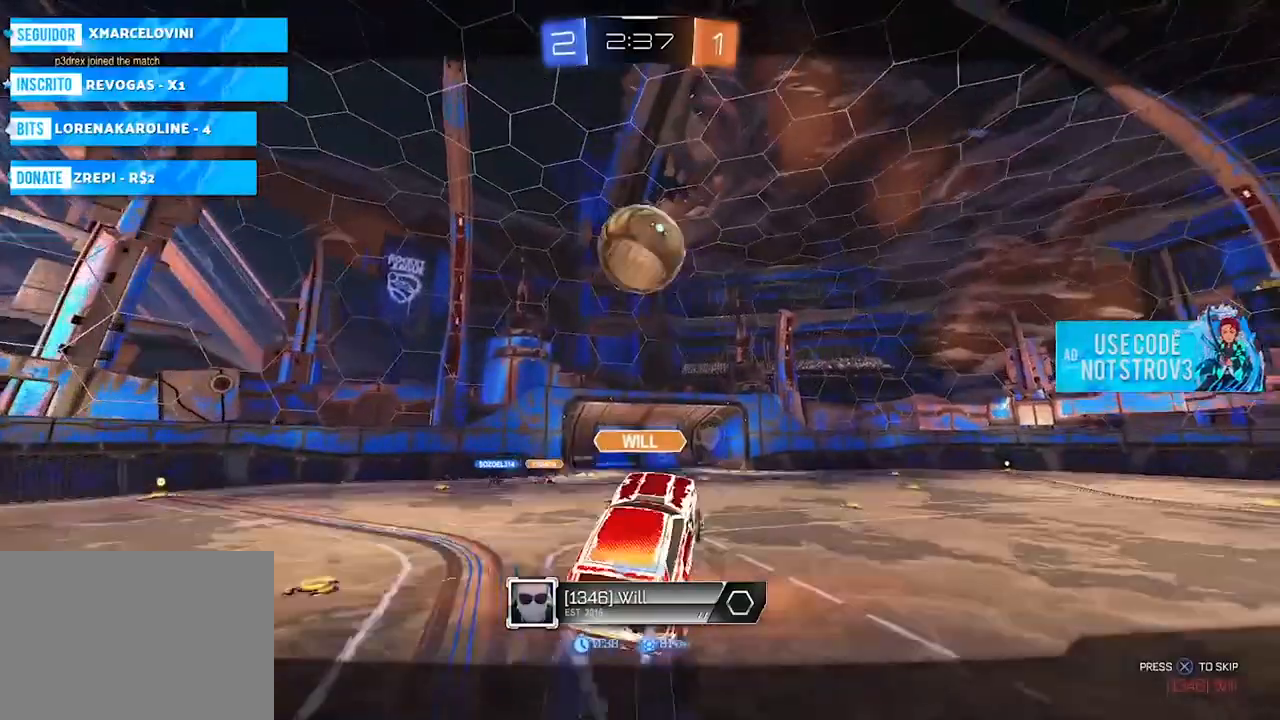
{"buttons": [], "left_stick": "center", "right_stick": "center", "events": []}
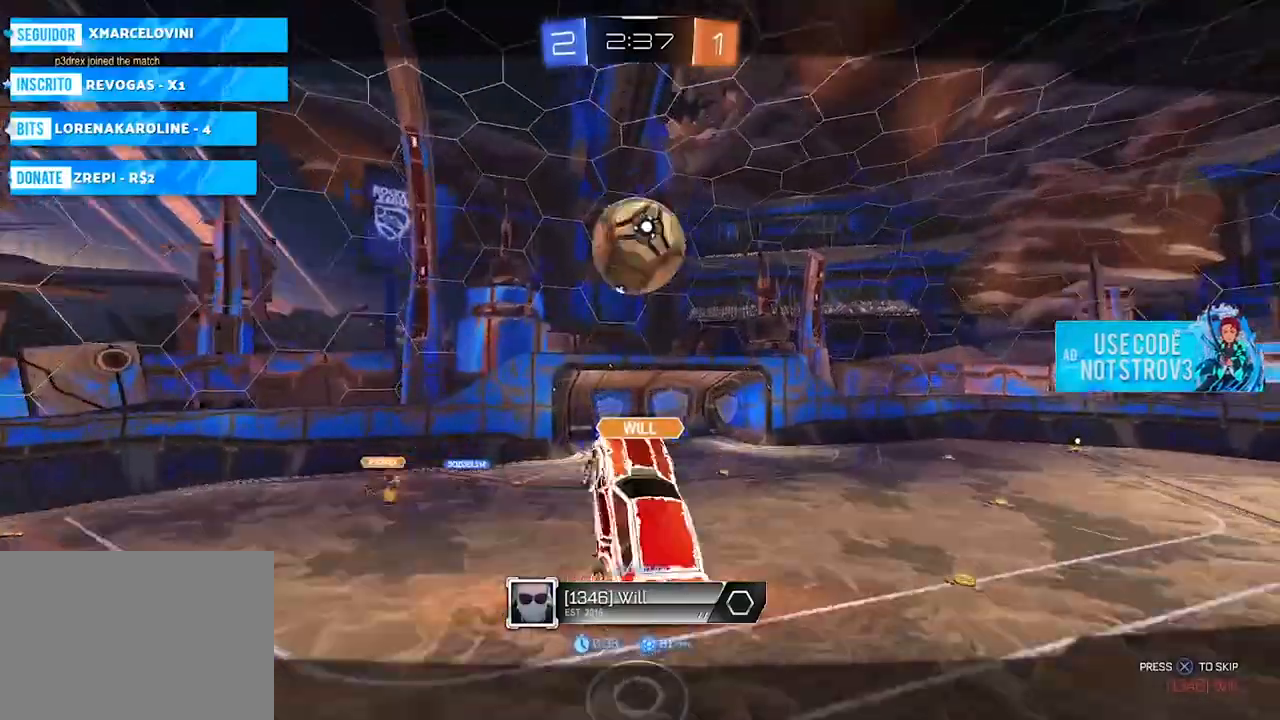
{"buttons": [], "left_stick": "center", "right_stick": "center", "events": []}
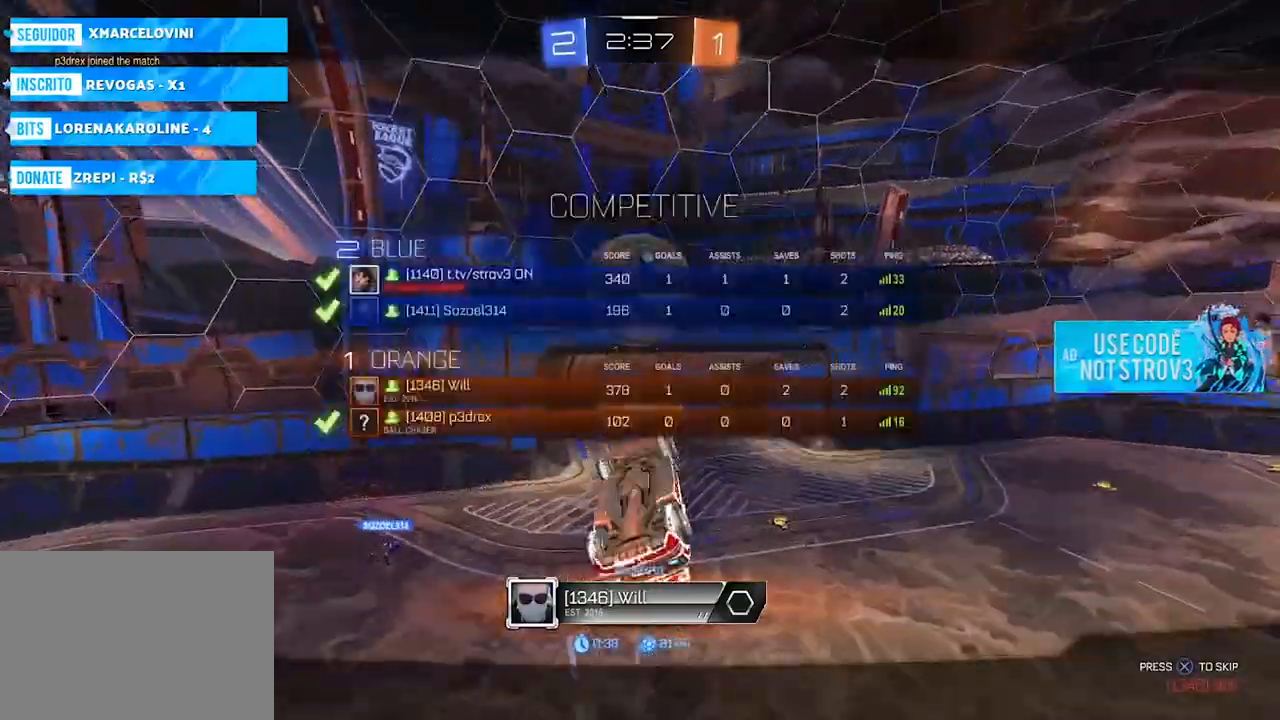
{"buttons": [], "left_stick": "center", "right_stick": "center", "events": []}
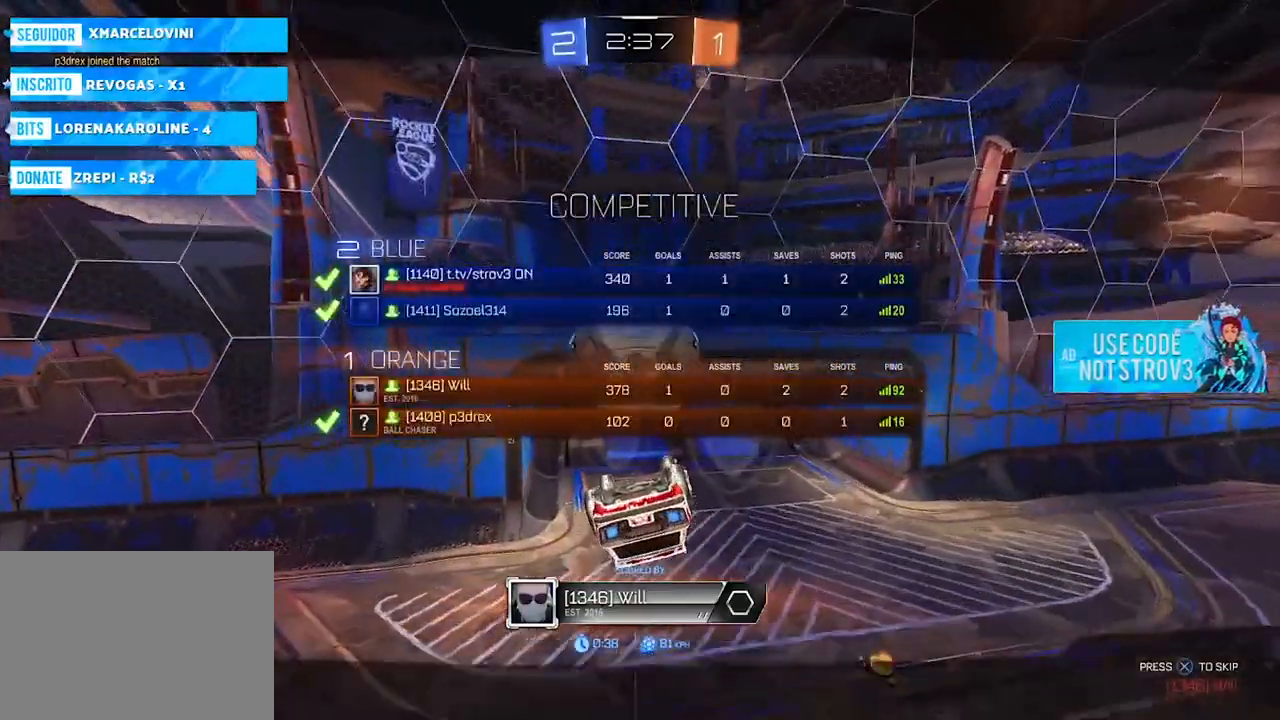
{"buttons": [], "left_stick": "center", "right_stick": "center", "events": []}
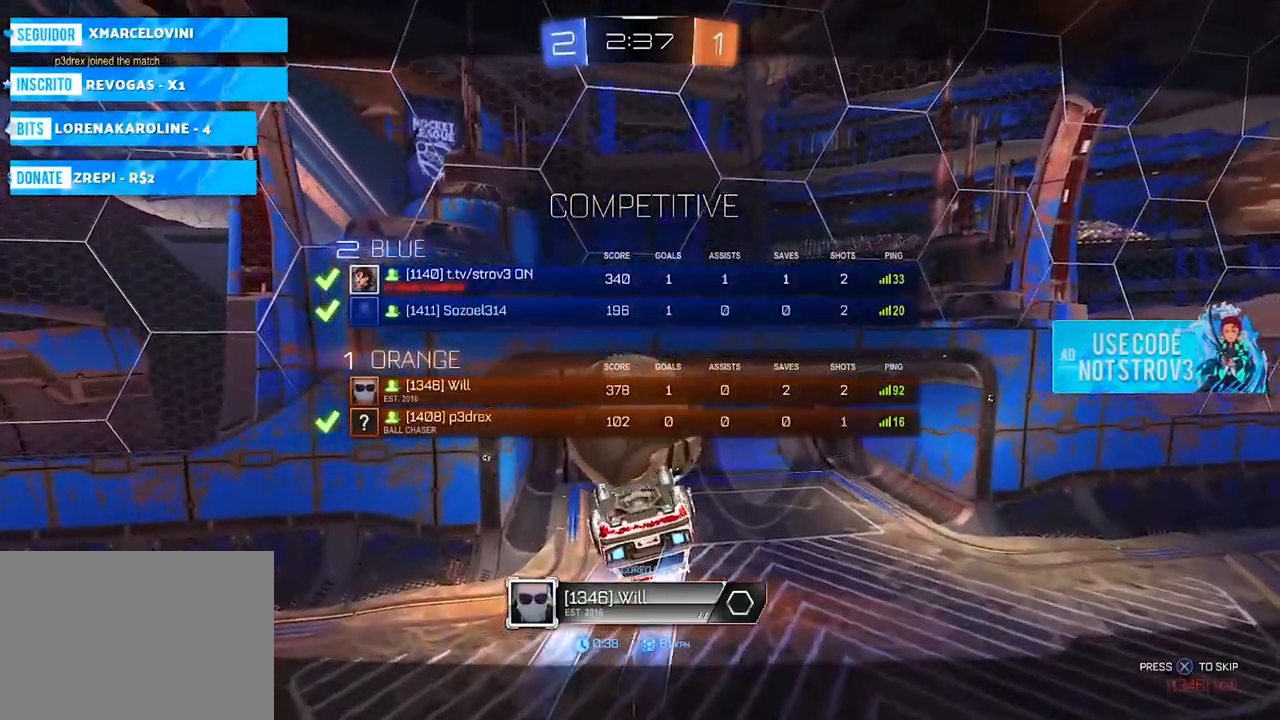
{"buttons": [], "left_stick": "center", "right_stick": "center", "events": []}
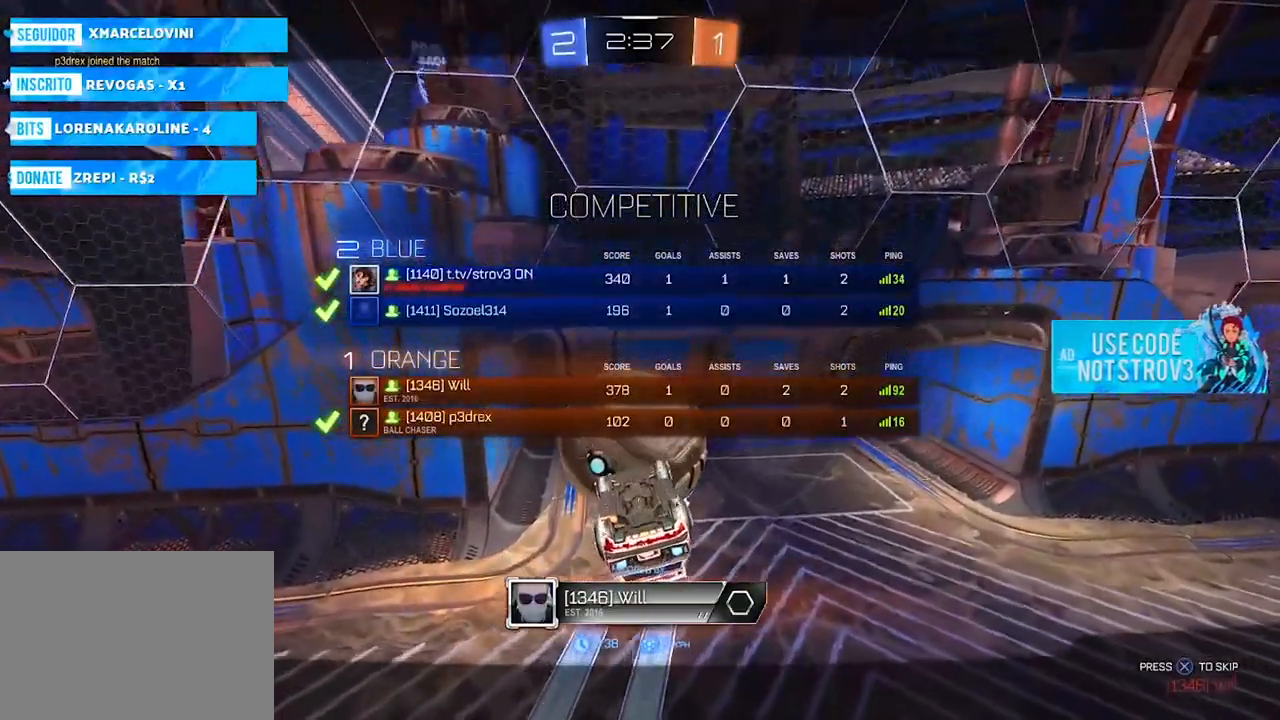
{"buttons": [], "left_stick": "center", "right_stick": "center", "events": []}
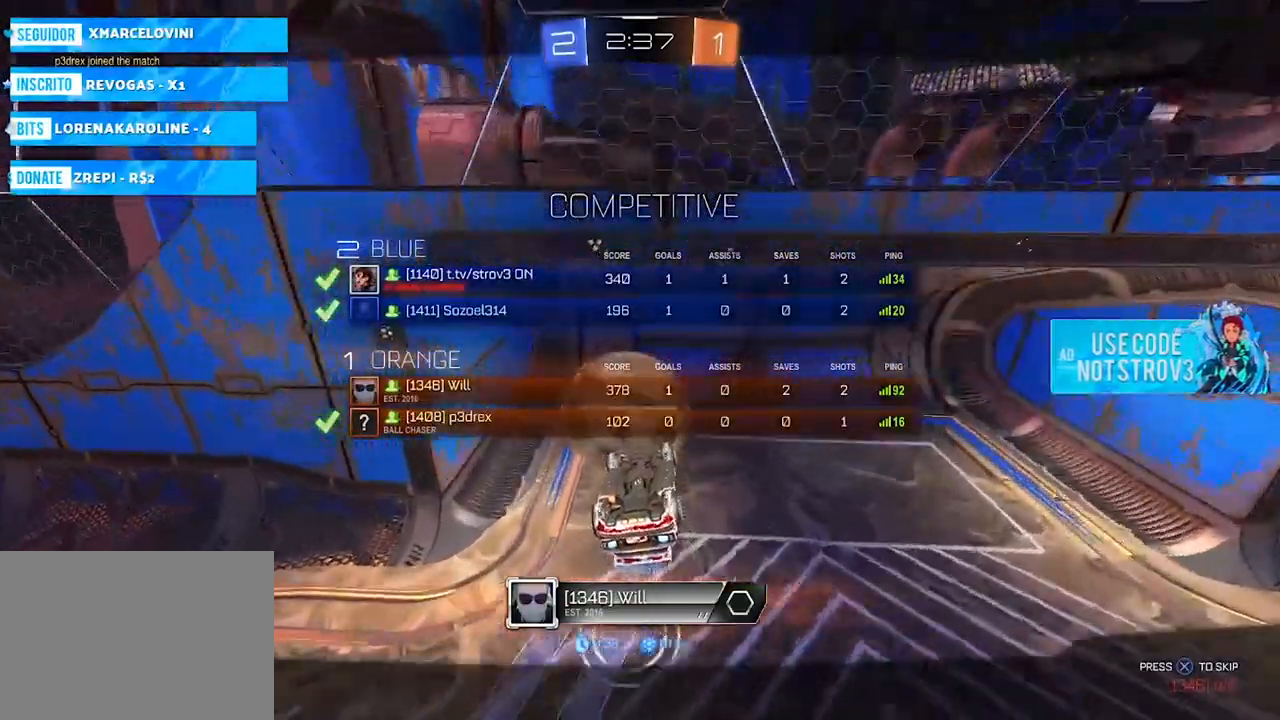
{"buttons": [], "left_stick": "center", "right_stick": "center", "events": []}
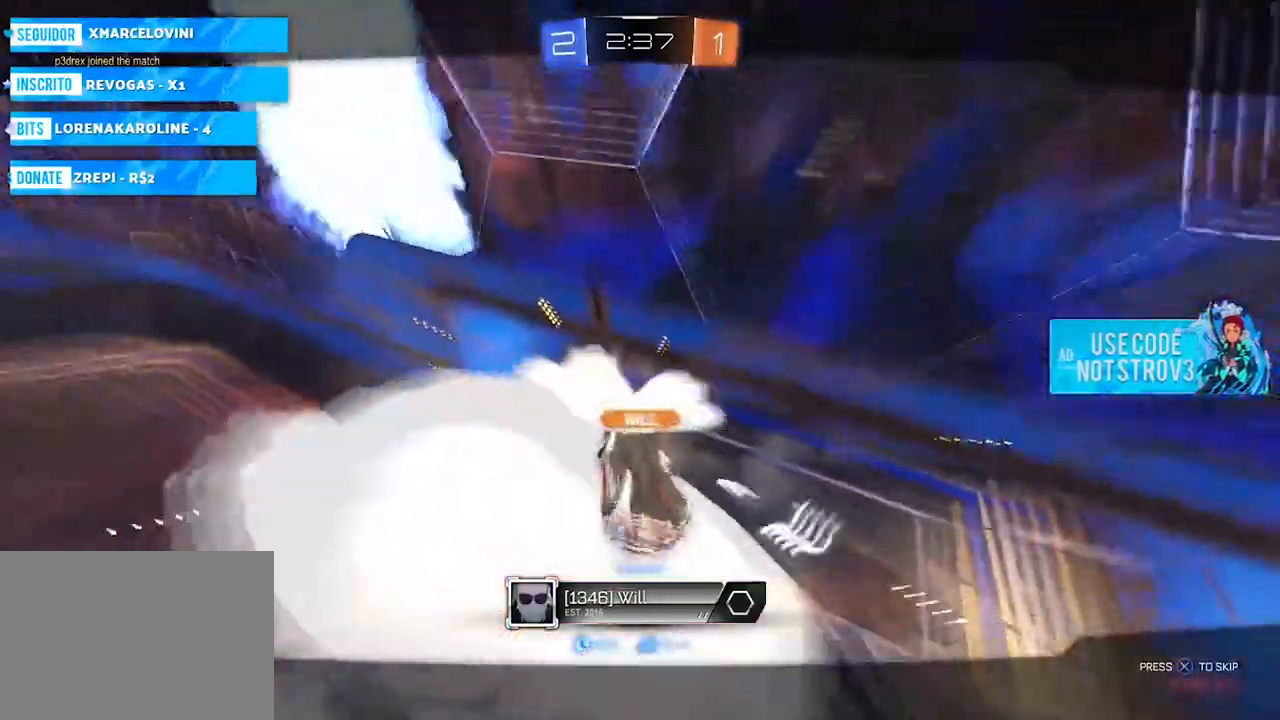
{"buttons": [], "left_stick": "center", "right_stick": "right", "events": [[434, "right_stick", "right"]]}
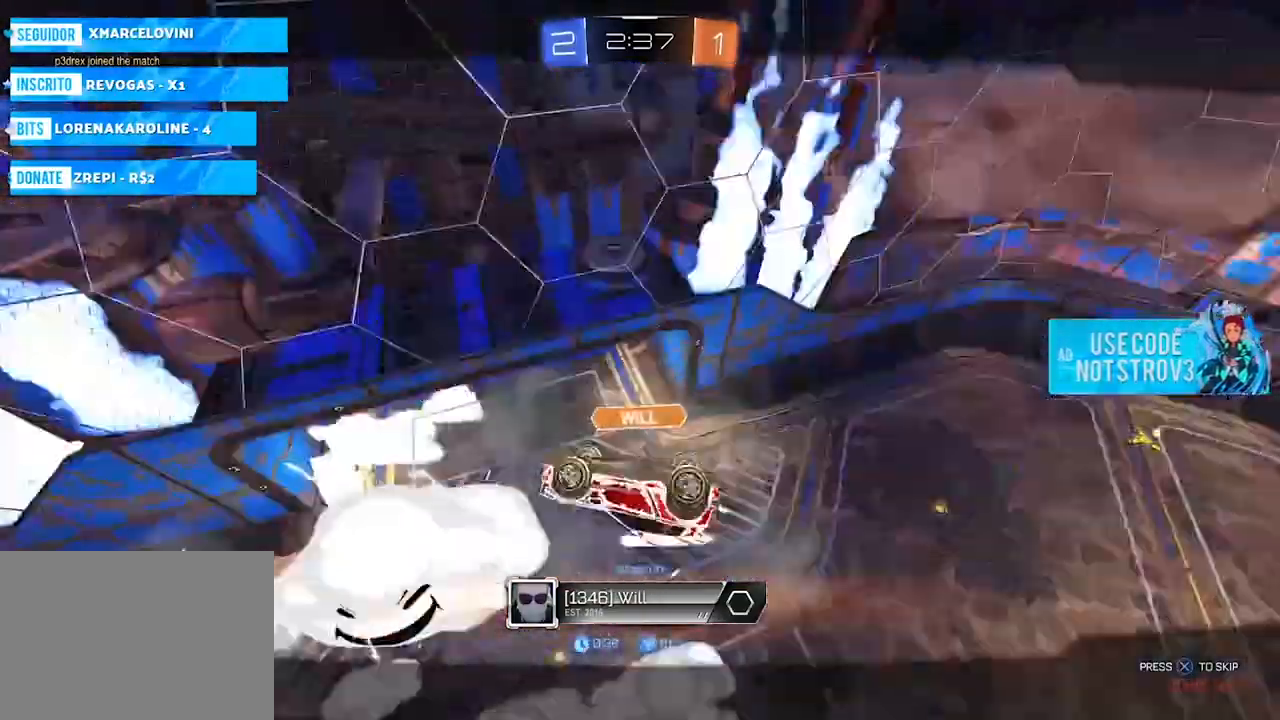
{"buttons": [], "left_stick": "center", "right_stick": "center", "events": [[117, "right_stick", "center"]]}
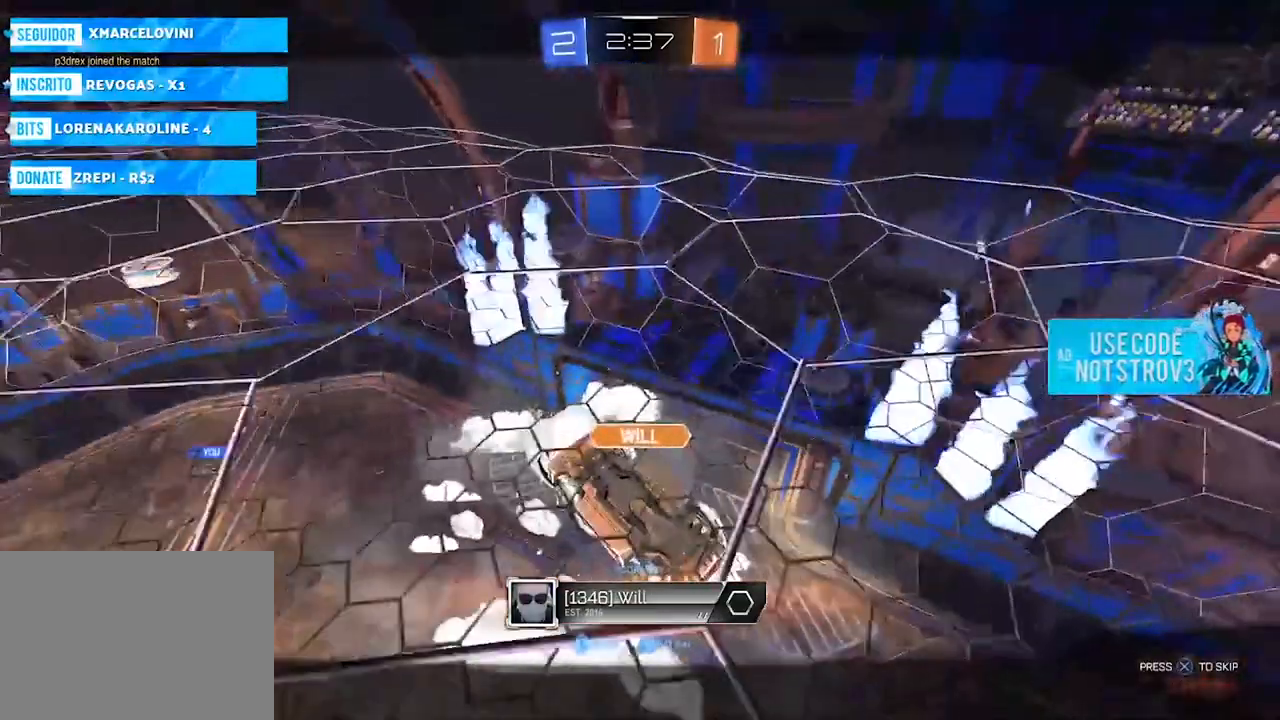
{"buttons": [], "left_stick": "center", "right_stick": "center", "events": []}
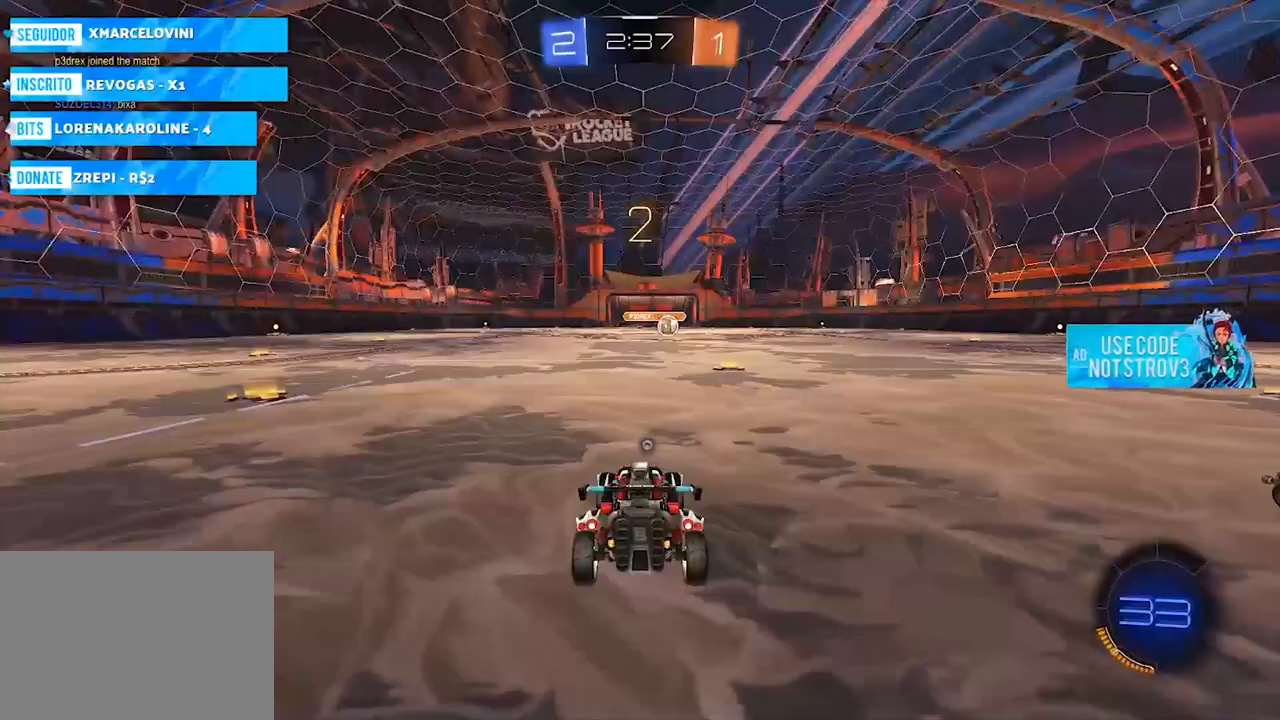
{"buttons": ["SQUARE"], "left_stick": "center", "right_stick": "center", "events": [[467, "SQUARE", "down"]]}